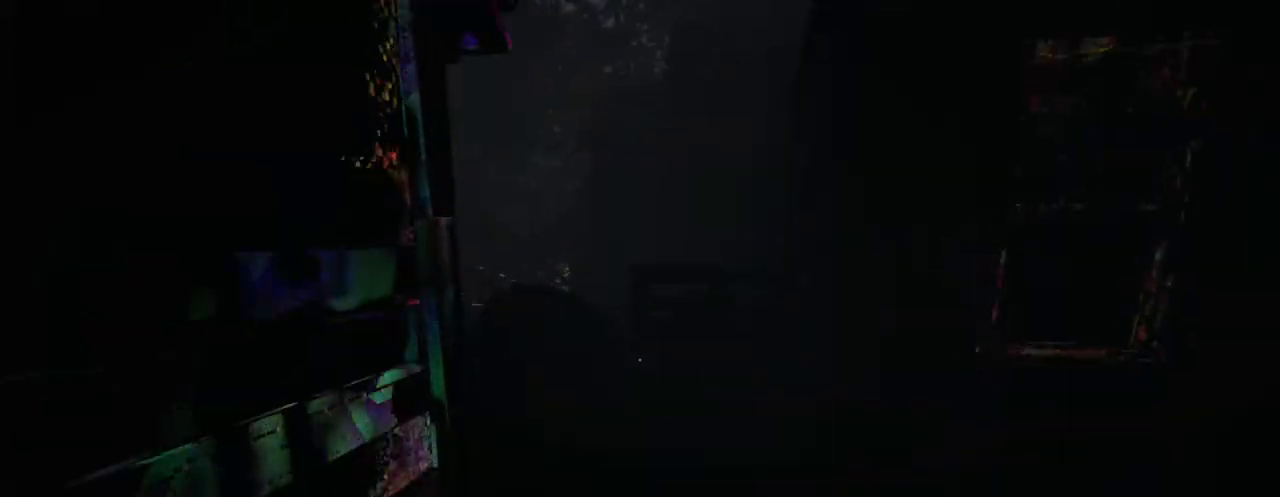
Gameplay with keyboard and mouse; each line is a JSON object with the keys and mouse buttons held at the frame after it. "events" lists presses ("down") and releases ("up") of "1", "2", "3", "4", "5", "a", "alt", "c", "caps_lock", "ctrl", "d", "e", "f", "g", "q", "r", "s", "shift", "space", "t", "tab", "v", "w", "x", "z", "mouse_left", "mouse_wheel" and "mouse_right" between this image and that frame as [ms after this image, input, new state], when the widget could be followed in between. "mouse_left", "mouse_wheel", "mouse_right" = the "left", "wheel", "right" buttons of the "mouse" list. No other keys are recorded. "wheel" means that the mouse wheel is clicked or scrolled. "mouse_move" is the direction in which the mouse moves at that frame (one of eight, or "still"), when it could be read.
{"keys": ["shift", "w"], "mouse": [], "mouse_move": "still", "events": [[50, "space", "down"], [200, "space", "up"], [300, "shift", "down"]]}
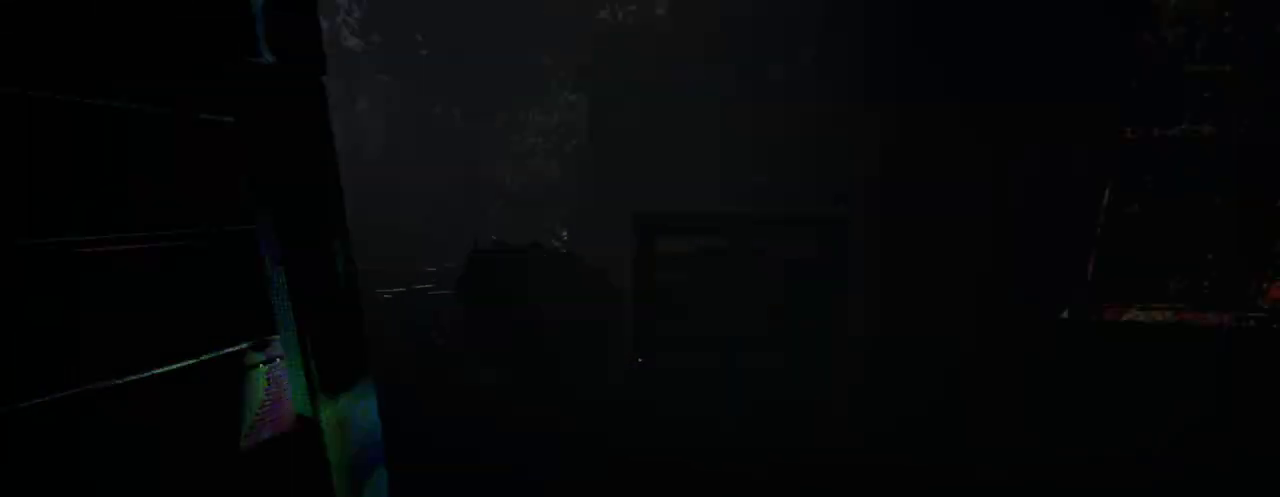
{"keys": ["shift", "w"], "mouse": [], "mouse_move": "left", "events": [[67, "d", "down"], [217, "d", "up"]]}
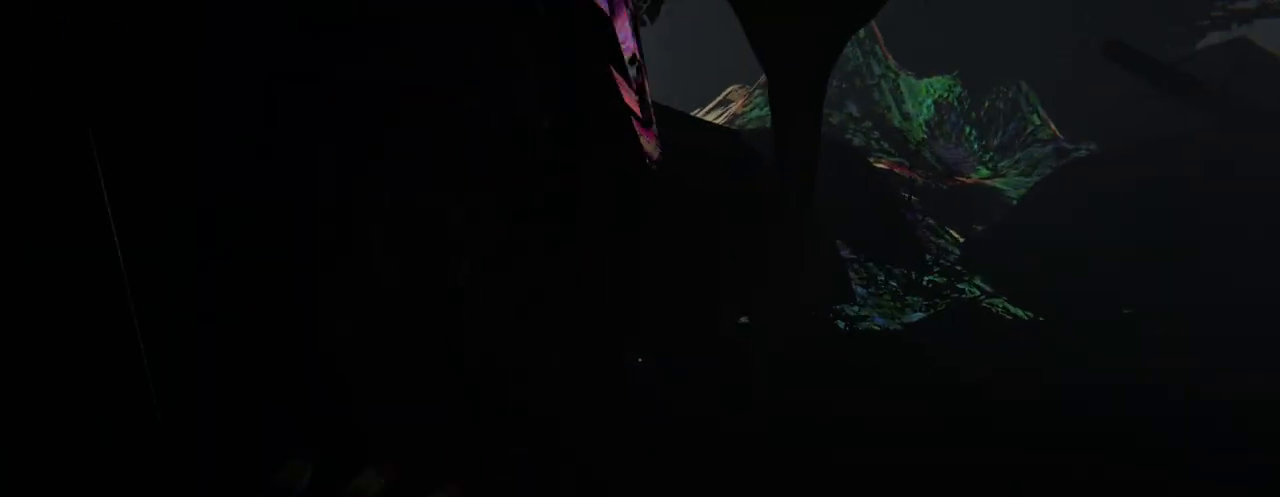
{"keys": ["shift", "w"], "mouse": [], "mouse_move": "right", "events": []}
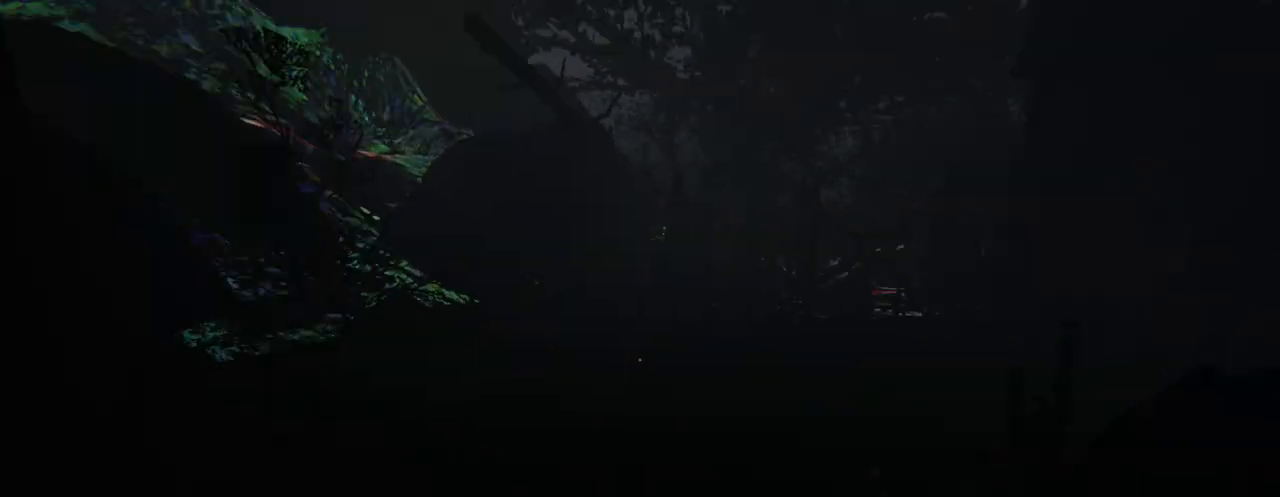
{"keys": ["a", "shift", "w"], "mouse": [], "mouse_move": "still", "events": [[300, "a", "down"]]}
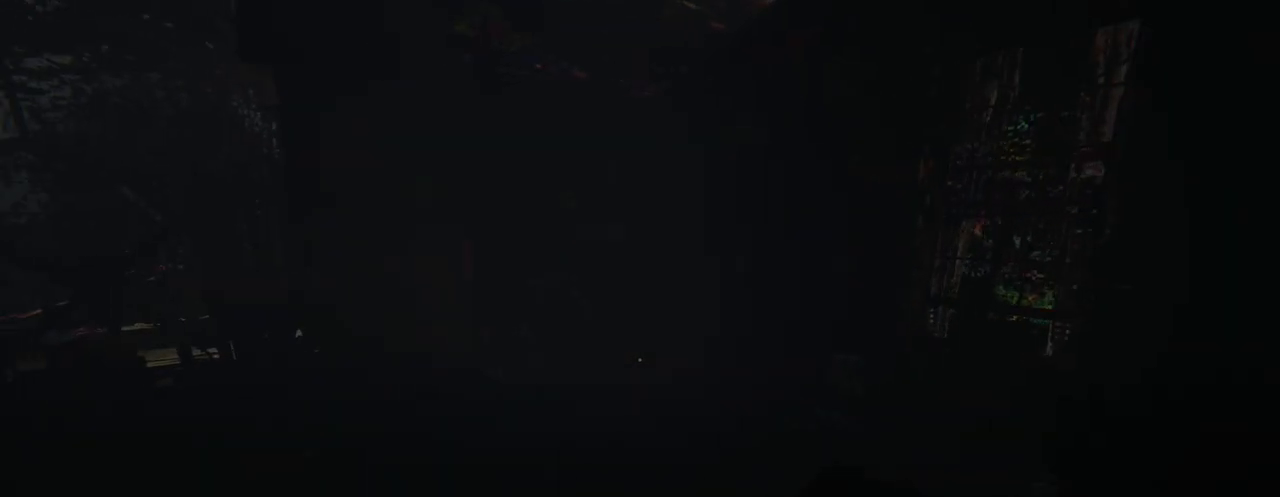
{"keys": ["a", "shift", "w"], "mouse": [], "mouse_move": "left", "events": [[117, "a", "up"], [450, "a", "down"]]}
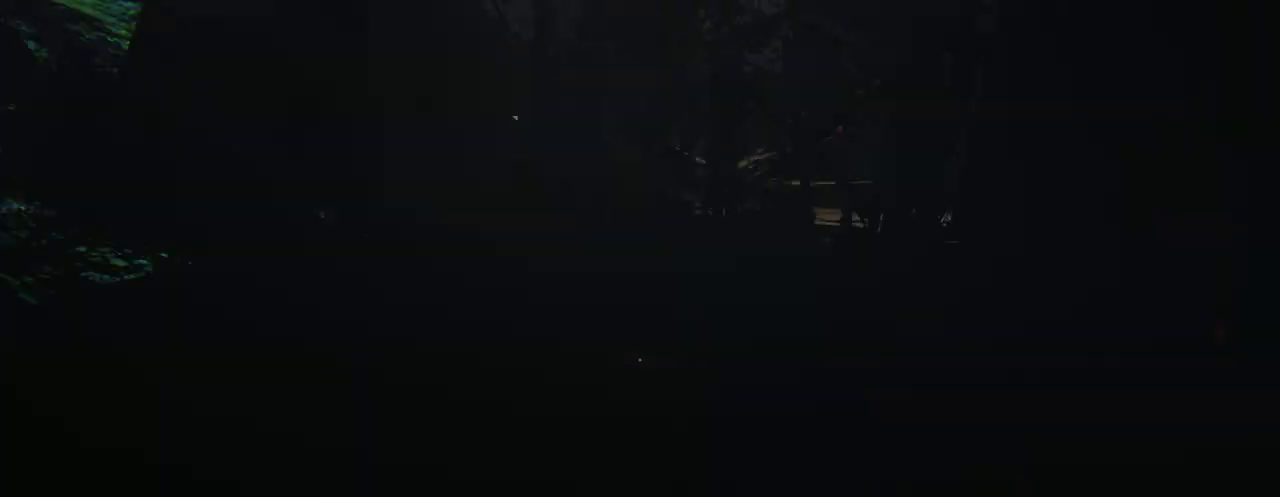
{"keys": ["a", "shift", "w"], "mouse": [], "mouse_move": "right", "events": []}
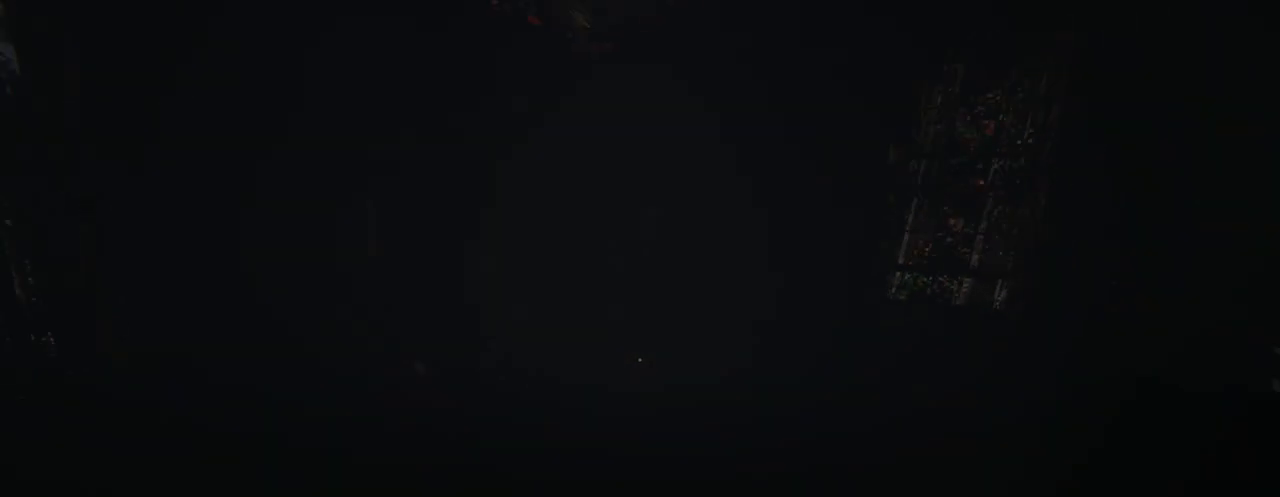
{"keys": ["shift", "w"], "mouse": [], "mouse_move": "still", "events": [[17, "mouse_right", "down"], [150, "mouse_right", "up"], [200, "a", "up"]]}
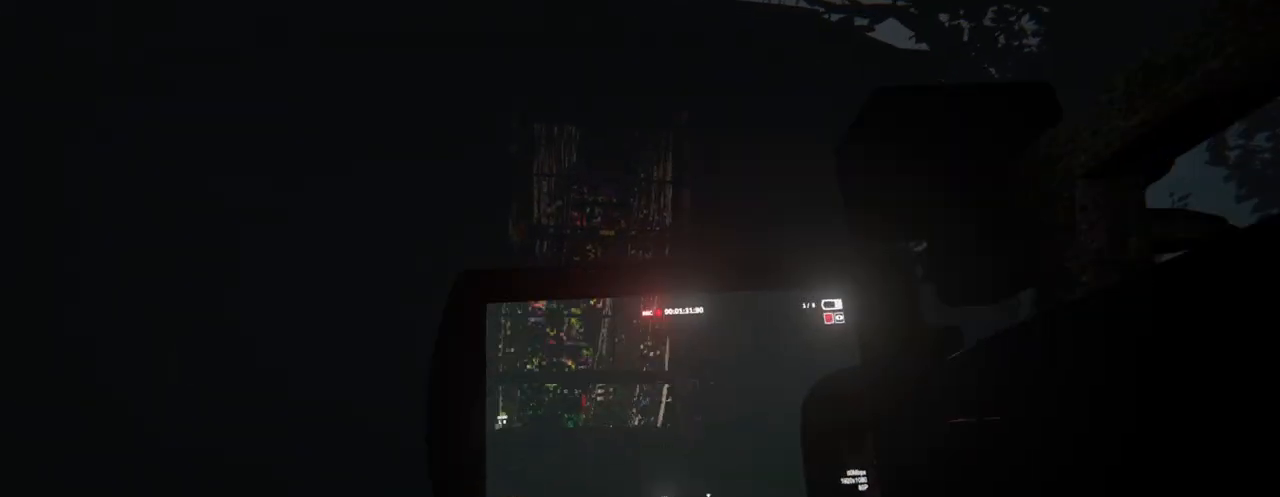
{"keys": ["shift", "w"], "mouse": [], "mouse_move": "down-left", "events": [[300, "mouse_left", "down"], [450, "mouse_left", "up"]]}
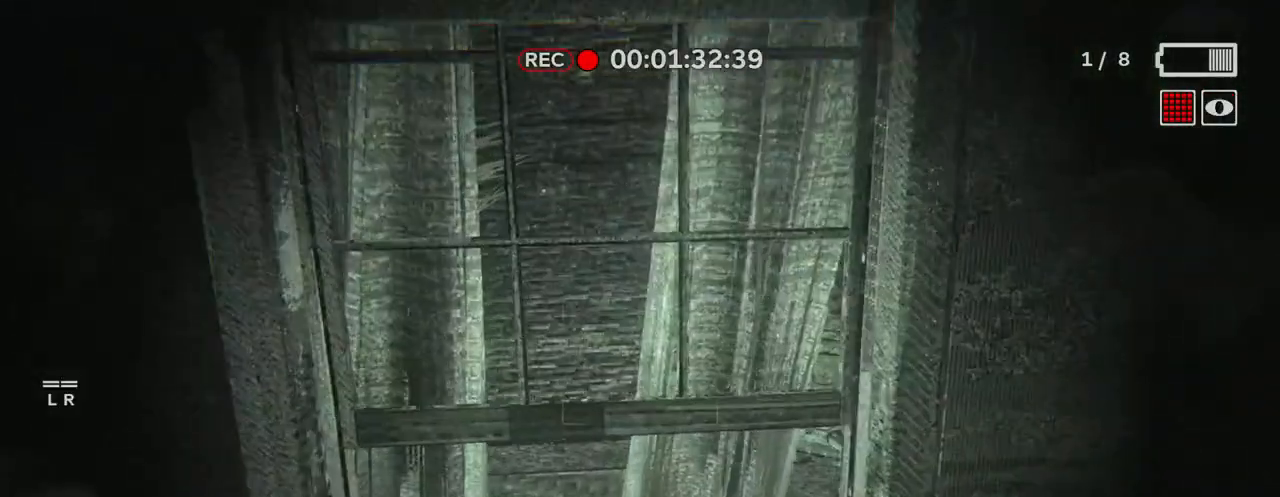
{"keys": ["shift", "space", "w"], "mouse": [], "mouse_move": "still", "events": [[33, "mouse_left", "down"], [83, "mouse_left", "up"], [233, "mouse_left", "down"], [283, "mouse_left", "up"], [317, "space", "down"], [417, "space", "up"], [467, "space", "down"]]}
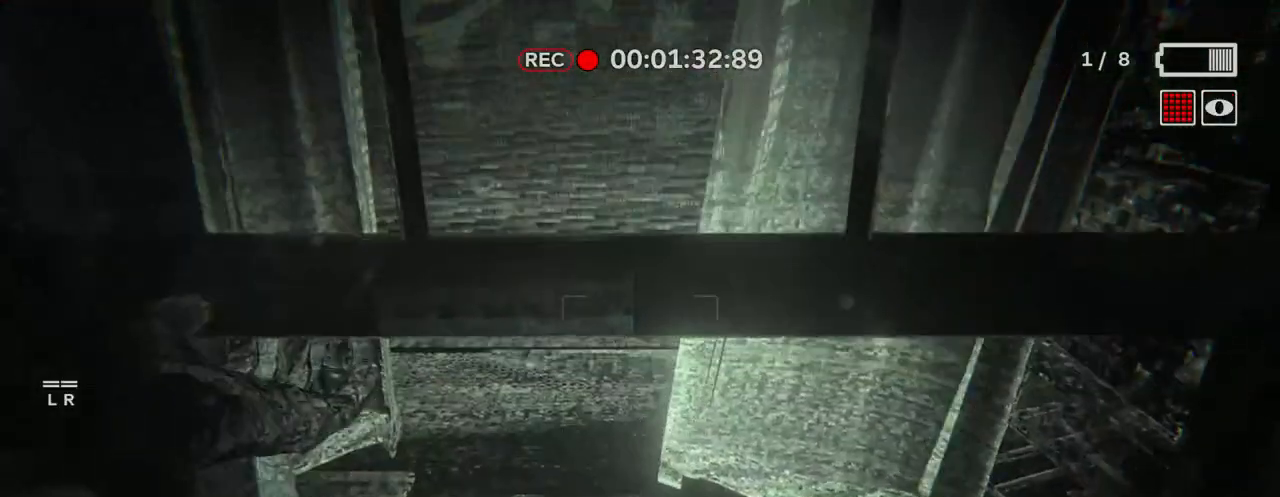
{"keys": ["shift", "w"], "mouse": [], "mouse_move": "down-left", "events": [[50, "space", "up"], [150, "space", "down"], [250, "space", "up"], [300, "space", "down"], [383, "space", "up"], [433, "space", "down"], [483, "space", "up"]]}
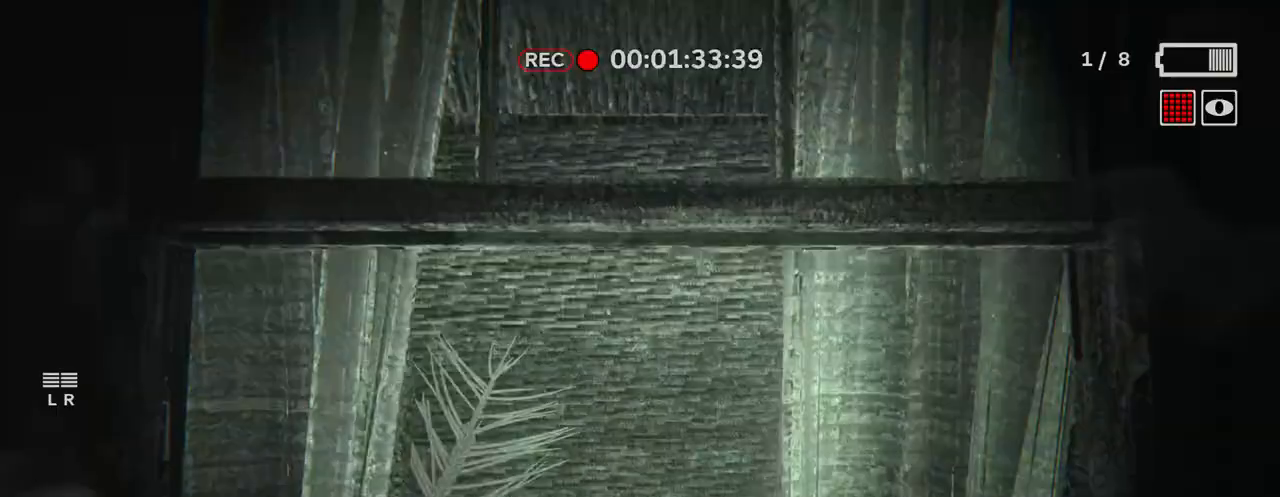
{"keys": ["shift", "w"], "mouse": [], "mouse_move": "down", "events": [[67, "space", "down"], [167, "space", "up"], [217, "space", "down"], [267, "space", "up"]]}
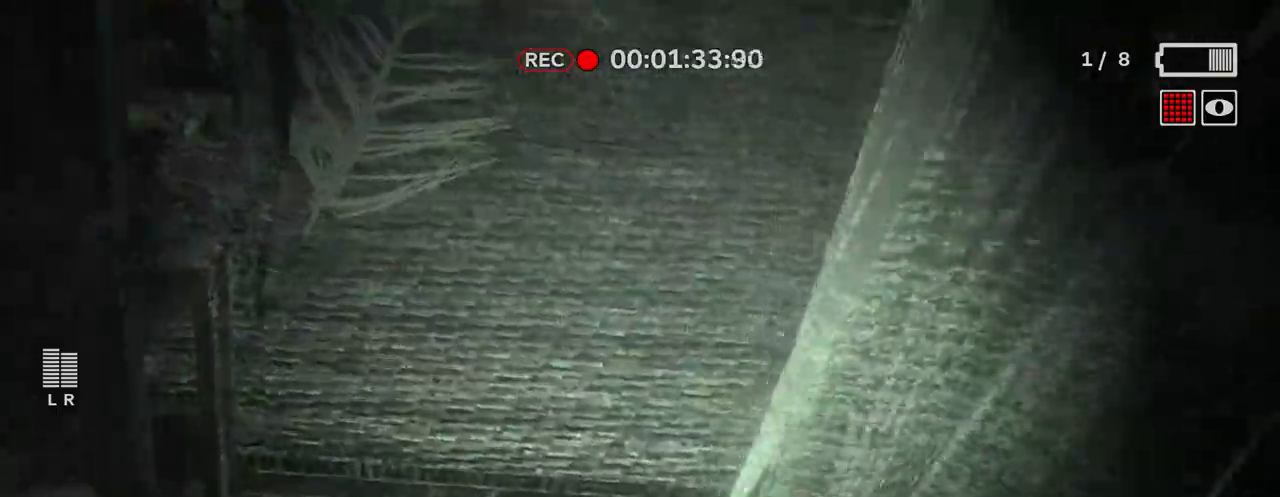
{"keys": ["a", "shift", "w"], "mouse": [], "mouse_move": "left", "events": [[133, "a", "down"]]}
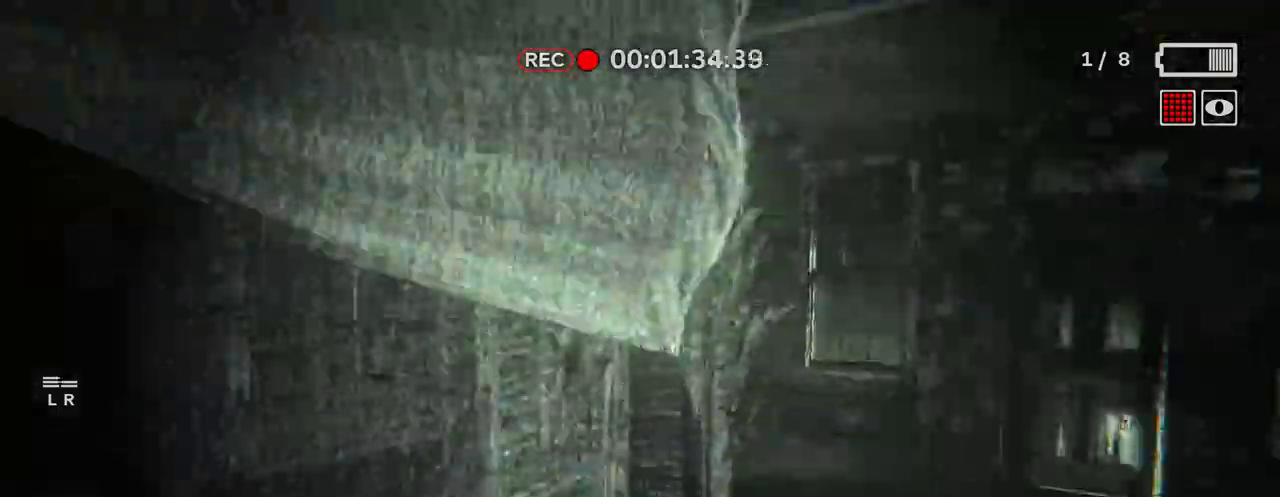
{"keys": ["shift", "w"], "mouse": [], "mouse_move": "still", "events": [[100, "a", "up"]]}
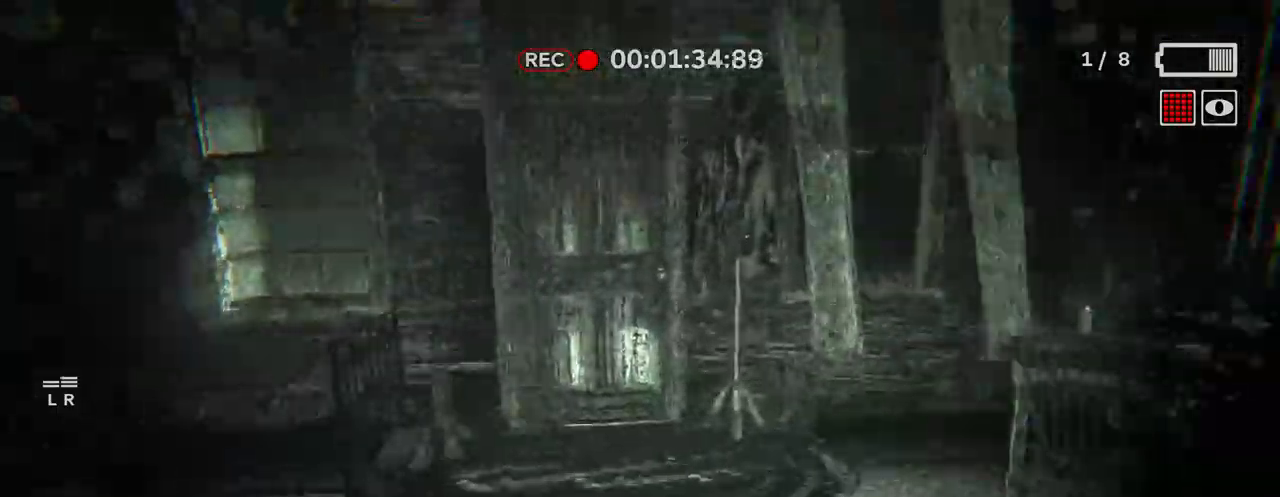
{"keys": ["shift", "w"], "mouse": [], "mouse_move": "left", "events": []}
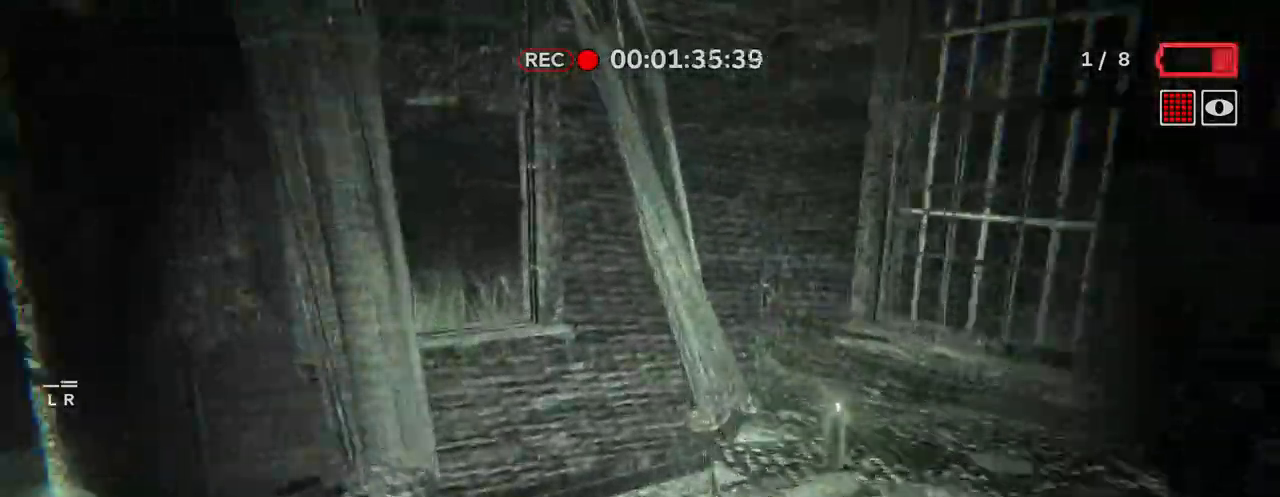
{"keys": ["shift", "w"], "mouse": [], "mouse_move": "left", "events": [[183, "d", "down"], [317, "d", "up"]]}
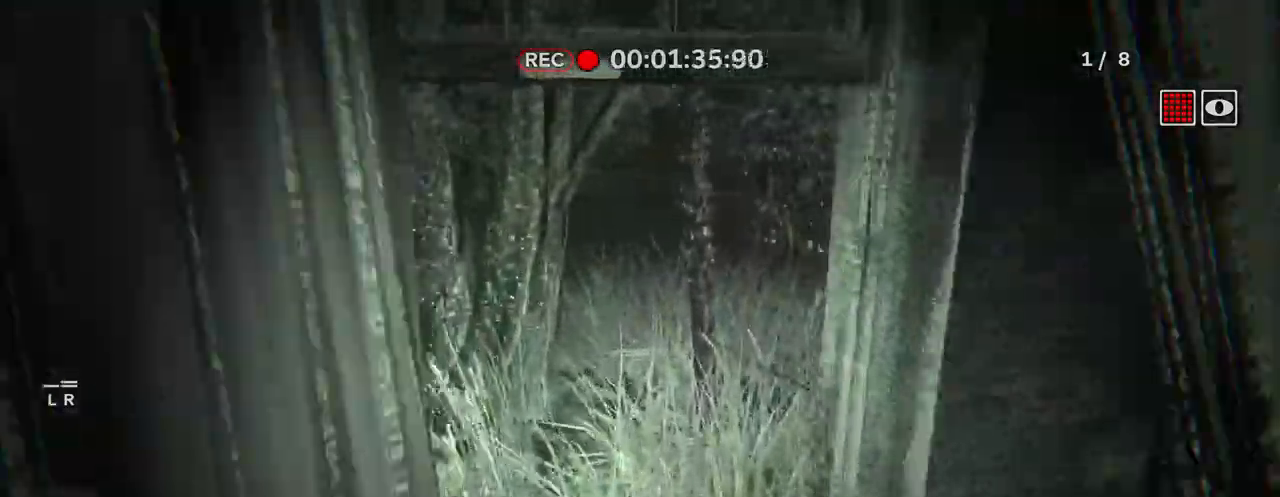
{"keys": ["a", "shift", "w"], "mouse": [], "mouse_move": "still", "events": [[50, "space", "down"], [100, "space", "up"], [383, "a", "down"]]}
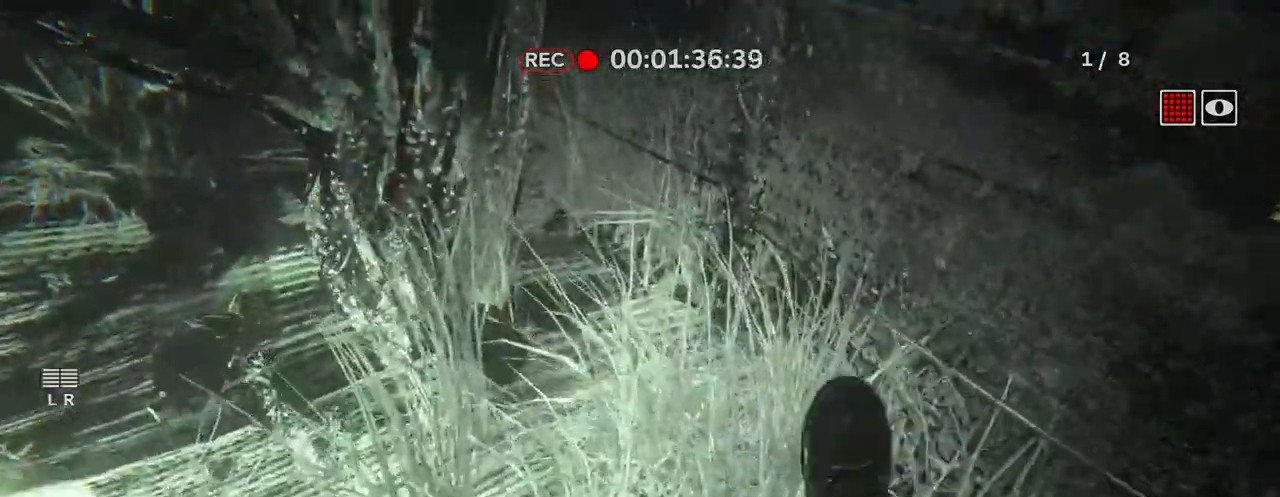
{"keys": ["a", "shift", "w"], "mouse": [], "mouse_move": "right", "events": []}
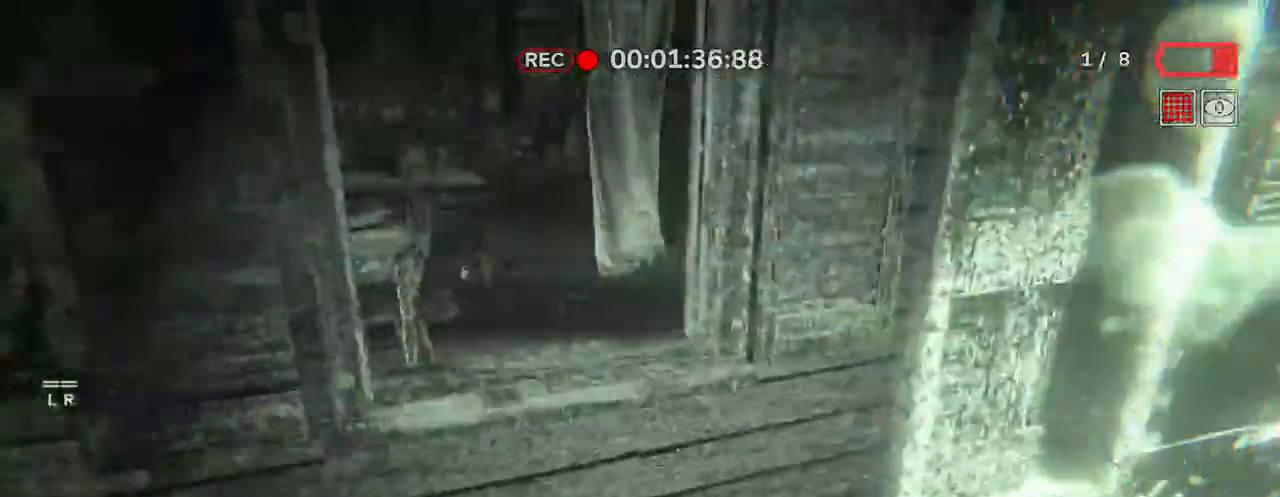
{"keys": ["shift", "w"], "mouse": [], "mouse_move": "up-right", "events": [[83, "a", "up"]]}
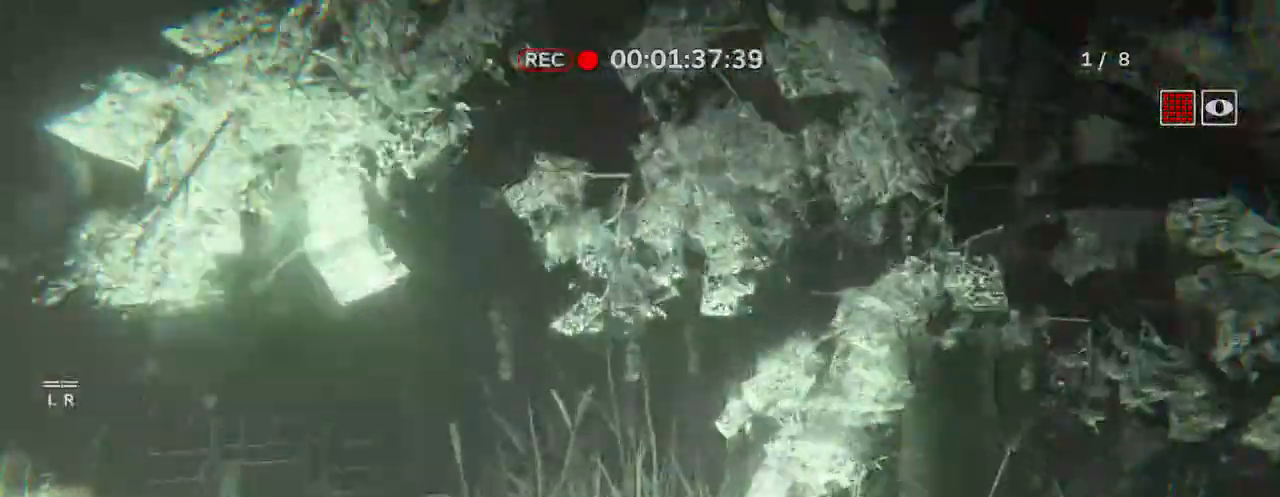
{"keys": ["shift", "w"], "mouse": [], "mouse_move": "left", "events": []}
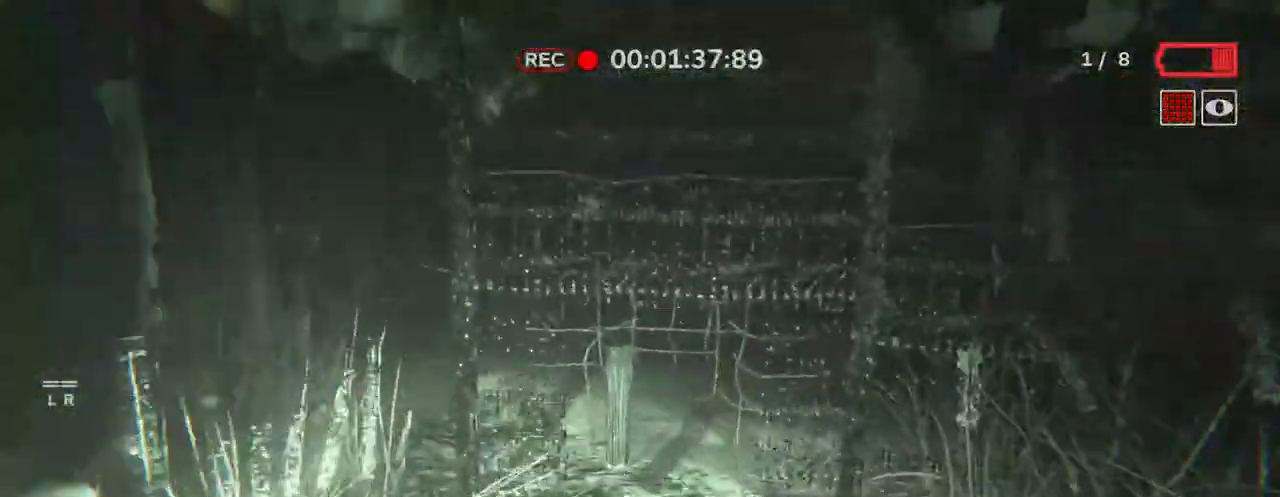
{"keys": ["shift", "w"], "mouse": [], "mouse_move": "still", "events": []}
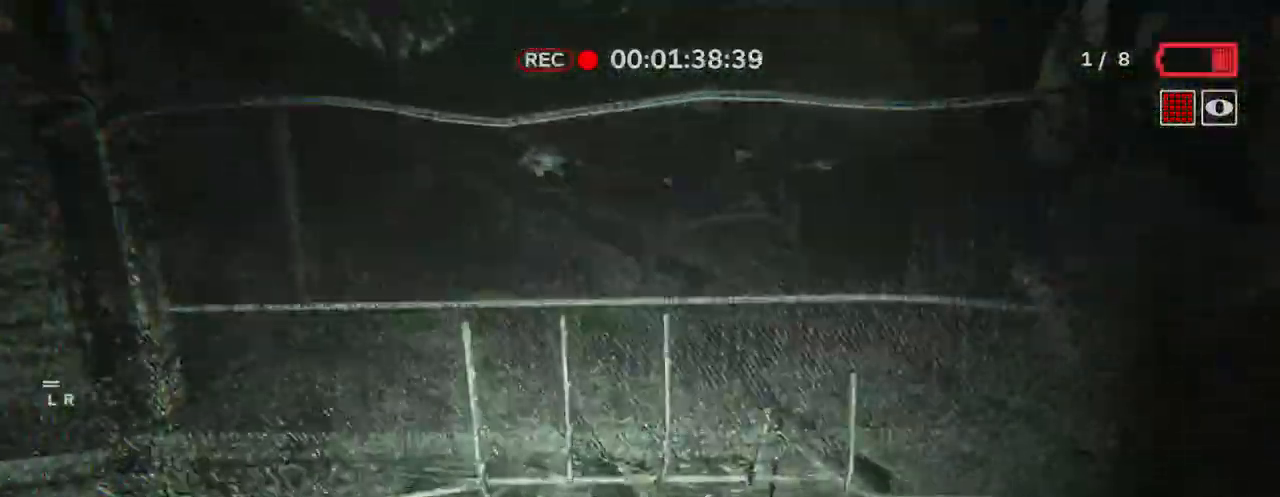
{"keys": ["shift", "w"], "mouse": [], "mouse_move": "still", "events": [[33, "a", "down"], [83, "ctrl", "down"], [183, "a", "up"], [317, "ctrl", "up"]]}
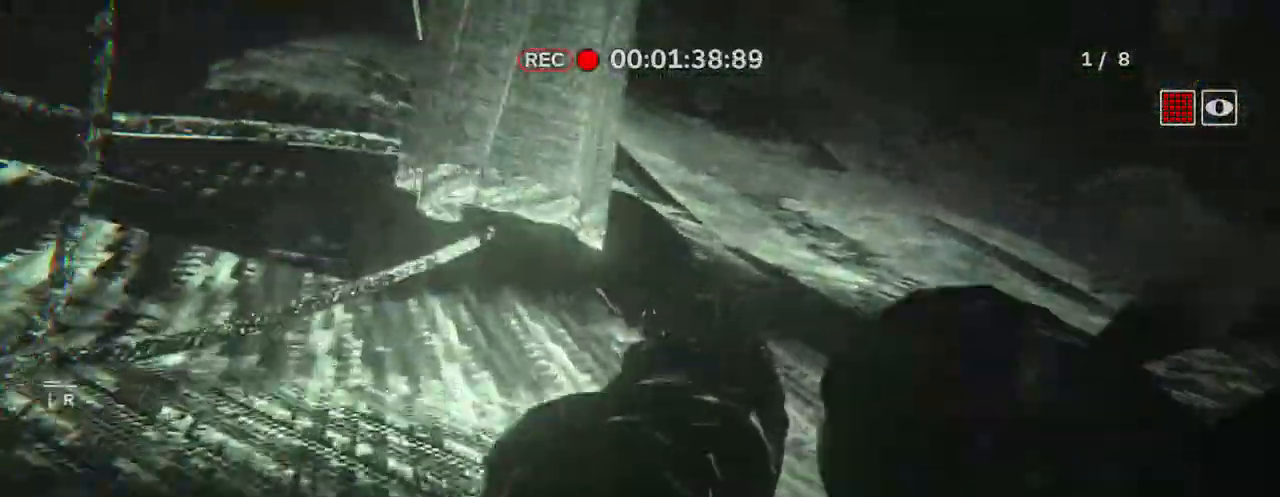
{"keys": ["w"], "mouse": [], "mouse_move": "up-right", "events": [[283, "shift", "up"]]}
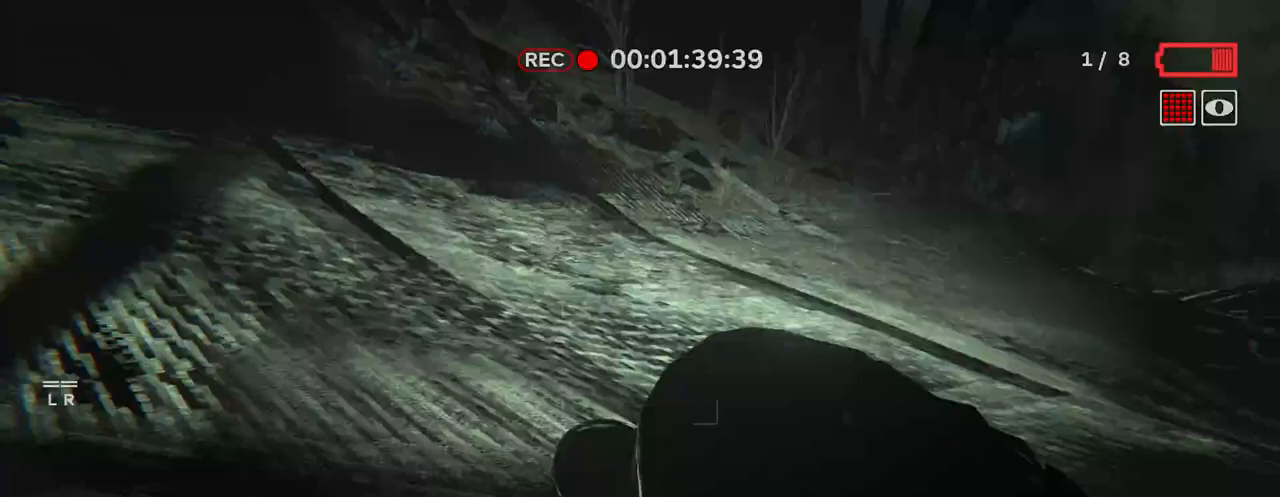
{"keys": ["shift", "w"], "mouse": [], "mouse_move": "still", "events": [[33, "shift", "down"]]}
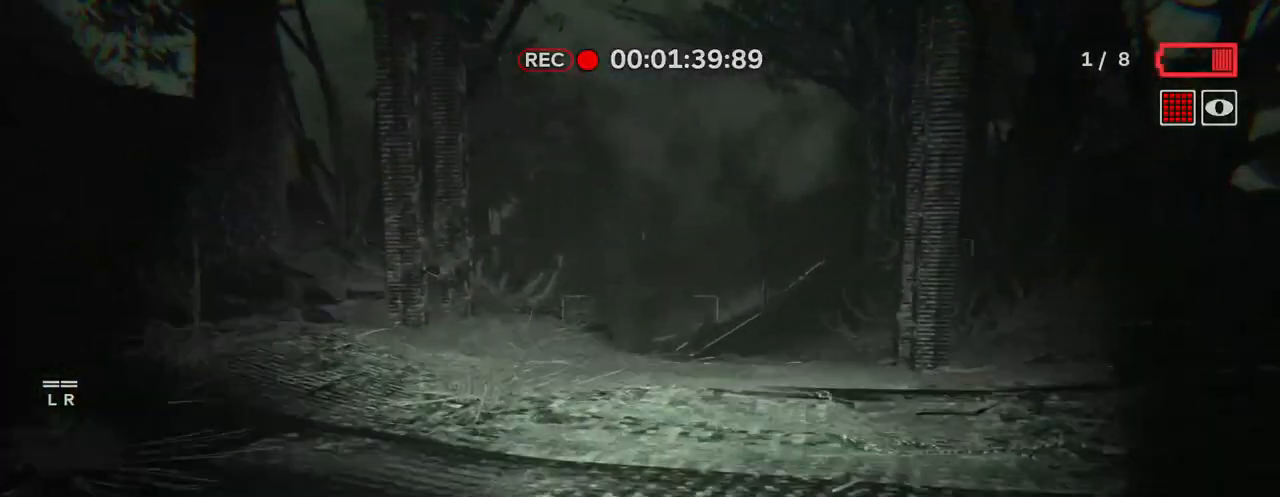
{"keys": ["shift", "w"], "mouse": [], "mouse_move": "still", "events": [[133, "shift", "up"], [233, "shift", "down"]]}
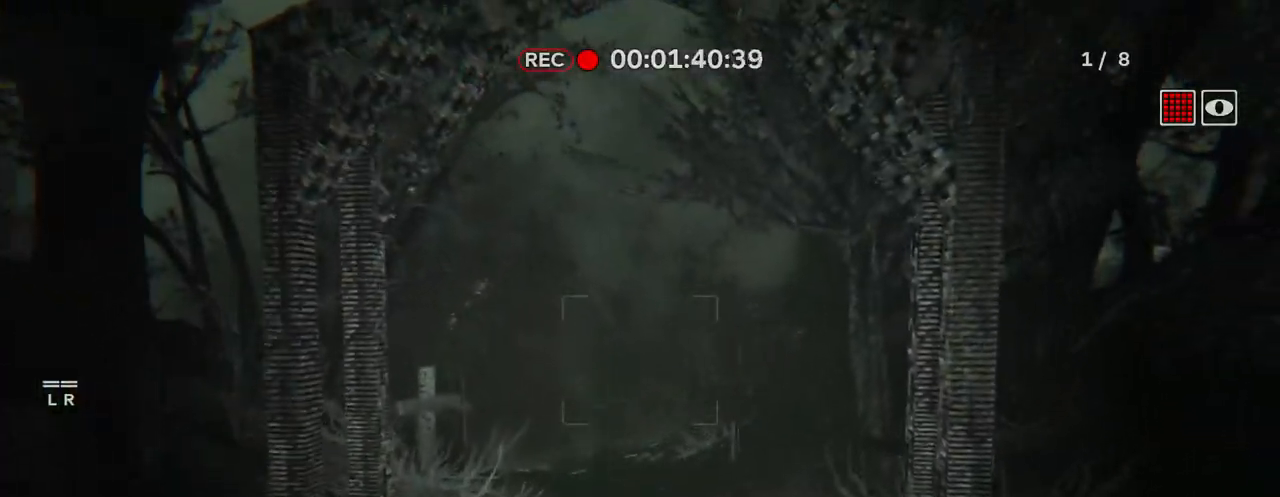
{"keys": ["shift", "w"], "mouse": [], "mouse_move": "still", "events": [[100, "space", "down"], [250, "space", "up"]]}
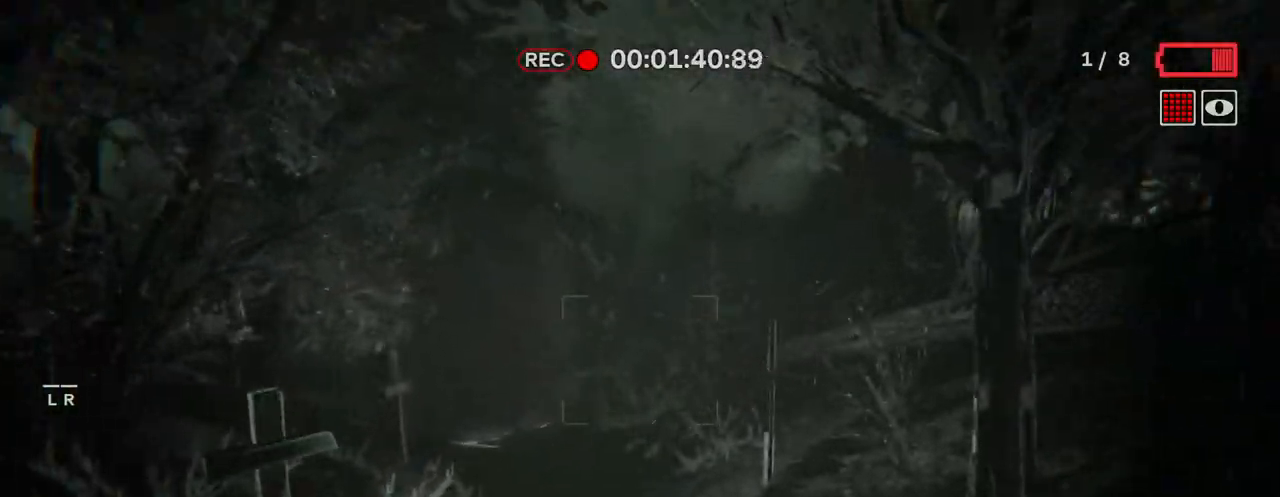
{"keys": ["shift", "w"], "mouse": [], "mouse_move": "still", "events": [[267, "space", "down"], [400, "space", "up"]]}
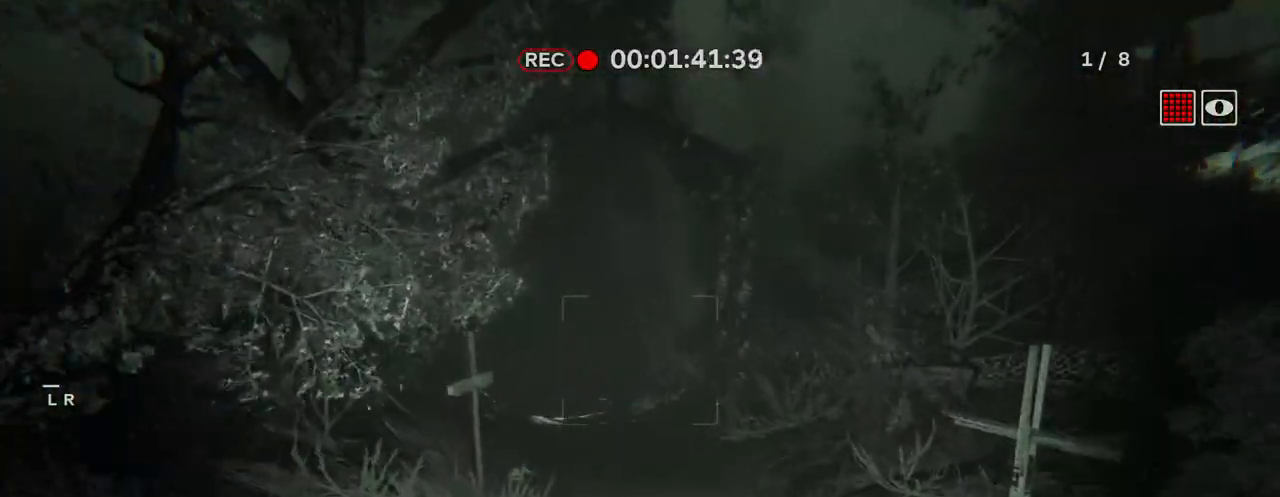
{"keys": ["shift", "space", "w"], "mouse": [], "mouse_move": "still", "events": [[417, "space", "down"]]}
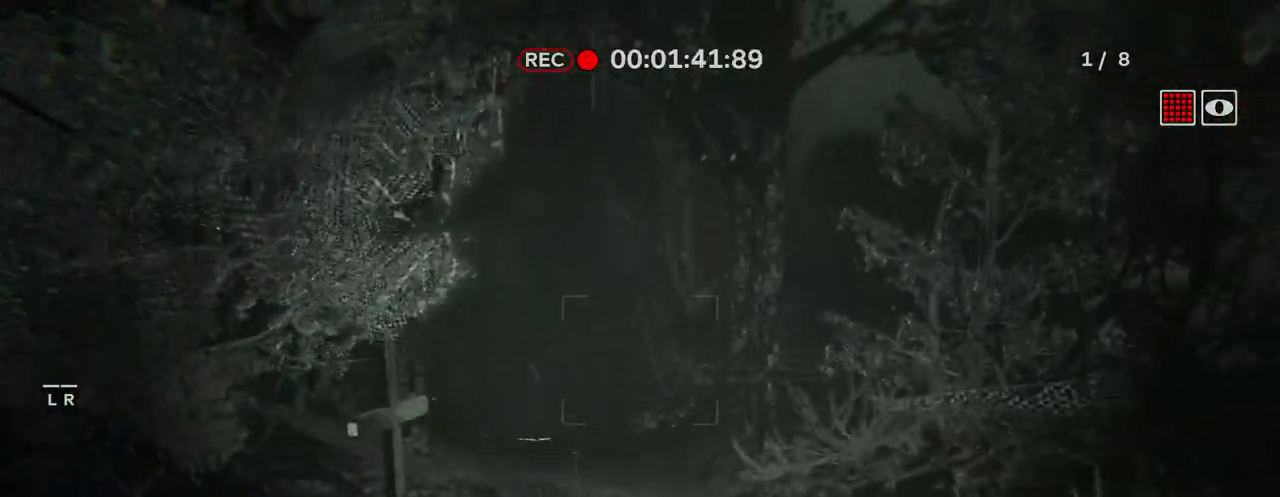
{"keys": ["shift", "w"], "mouse": [], "mouse_move": "still", "events": [[50, "space", "up"]]}
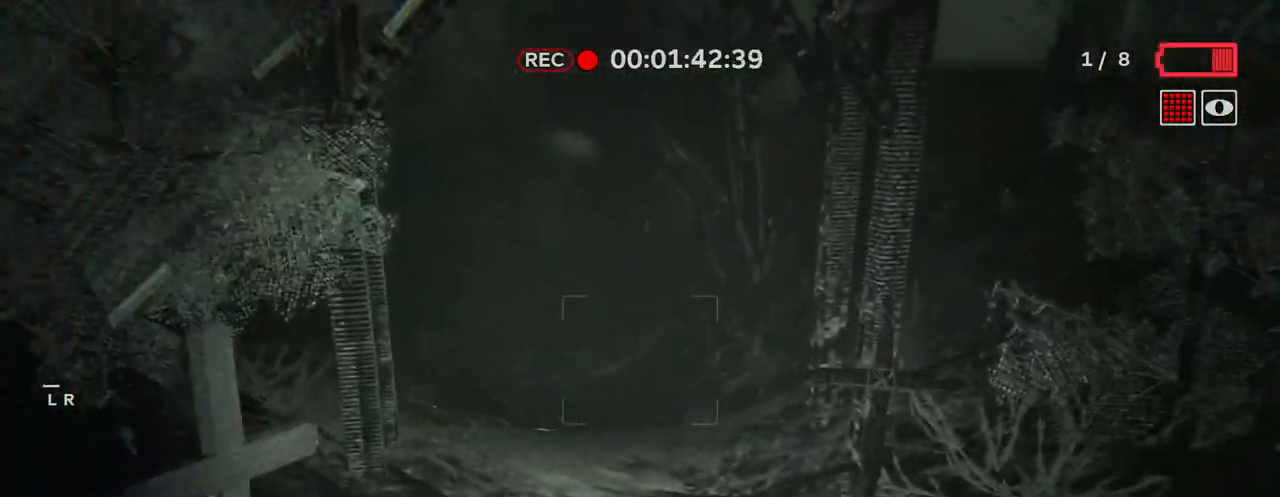
{"keys": ["shift", "w"], "mouse": [], "mouse_move": "left", "events": [[217, "space", "down"], [300, "space", "up"]]}
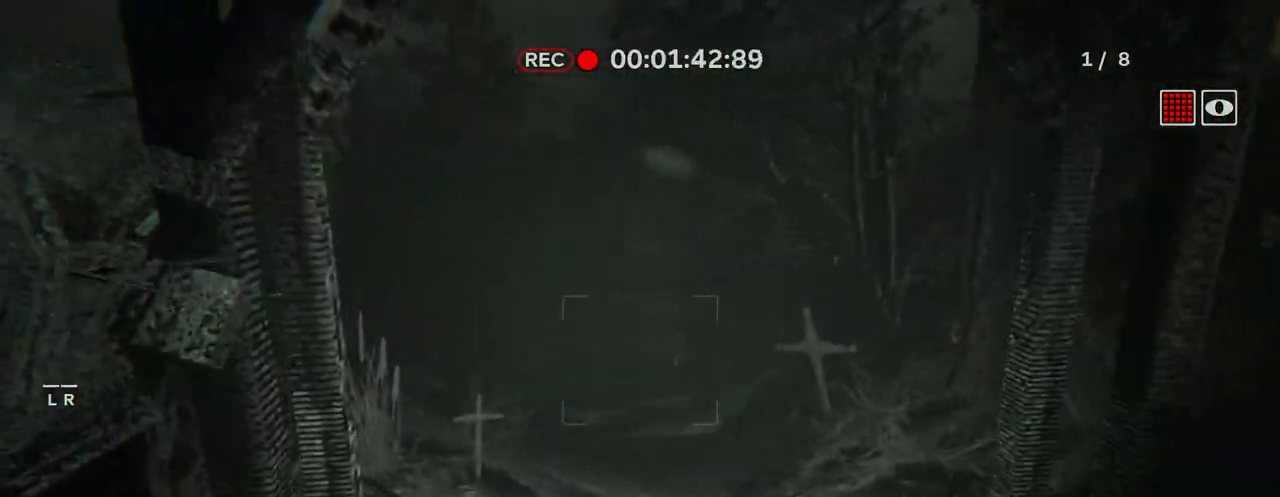
{"keys": ["shift", "space", "w"], "mouse": [], "mouse_move": "still", "events": [[417, "space", "down"]]}
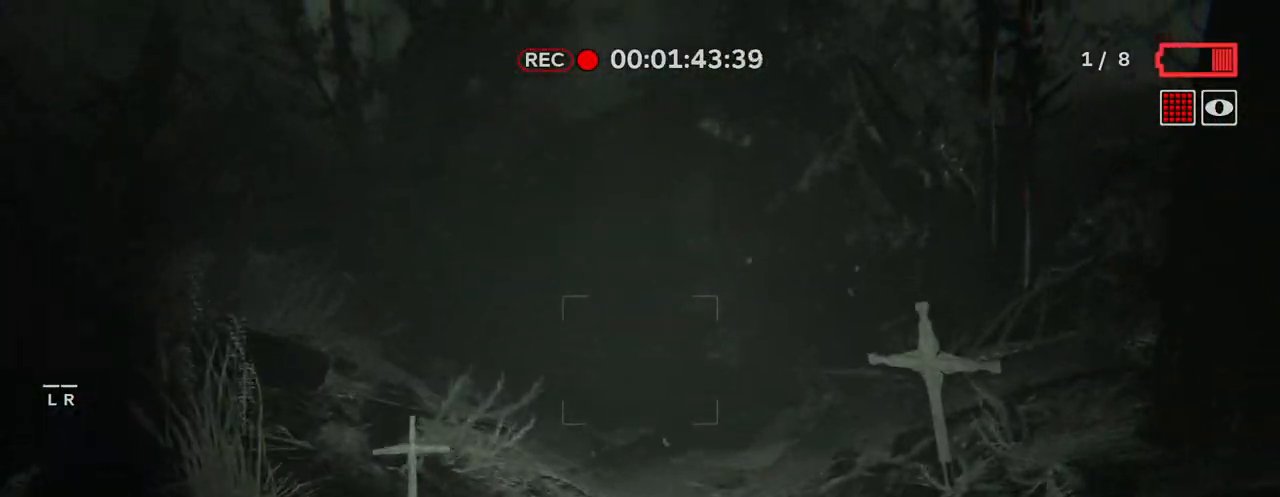
{"keys": ["shift", "w"], "mouse": [], "mouse_move": "still", "events": [[50, "space", "up"]]}